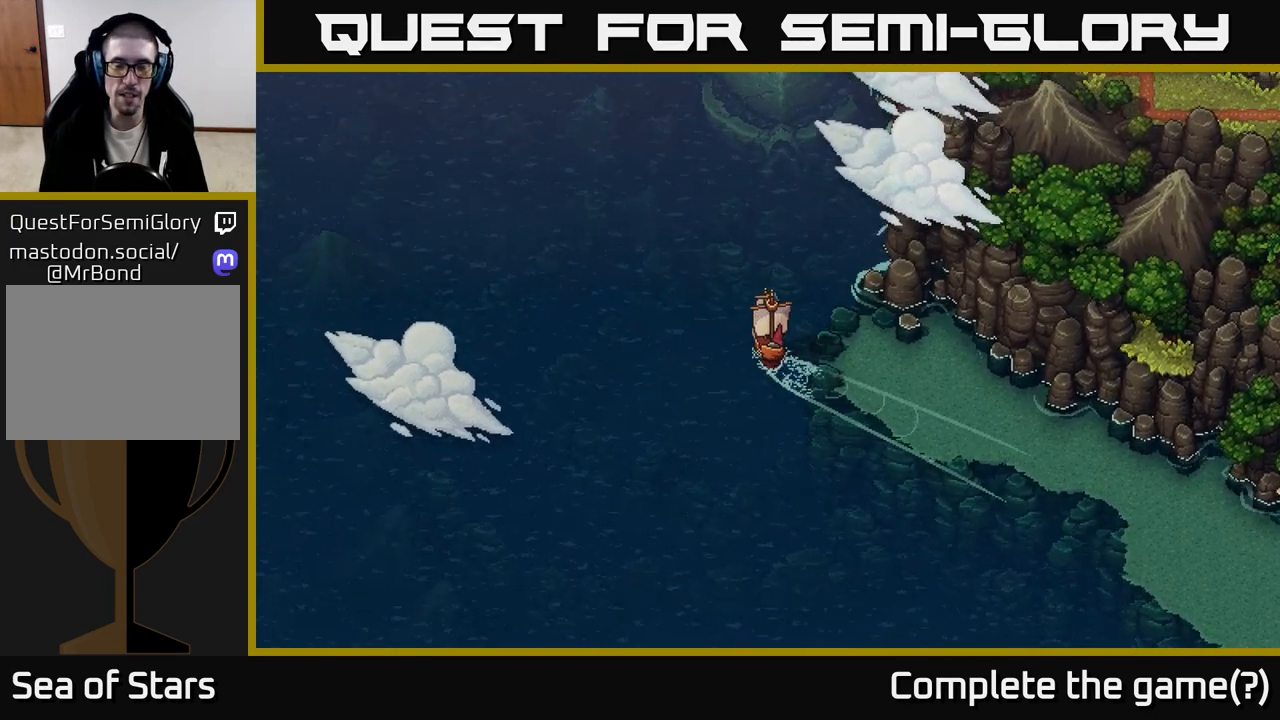
Gameplay with a controller (Xbox layout); each line is a JSON object with the inputs held at the frame after it. "events" lists button and stick changes between this image and that frame as [ms after this image, input, new state], when the widget could be followed in between.
{"buttons": ["X"], "left_stick": "center", "right_stick": "center", "events": [[150, "left_stick", "center"]]}
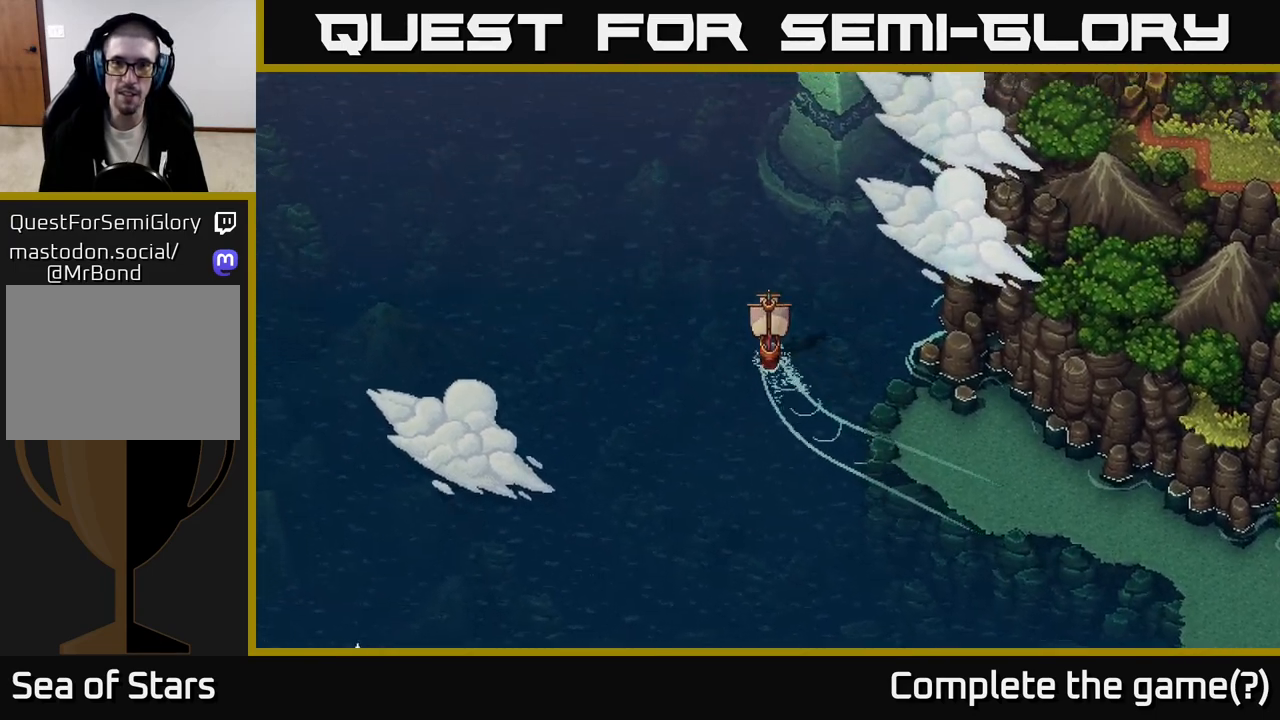
{"buttons": ["X"], "left_stick": "center", "right_stick": "center", "events": [[100, "left_stick", "right"], [267, "left_stick", "center"]]}
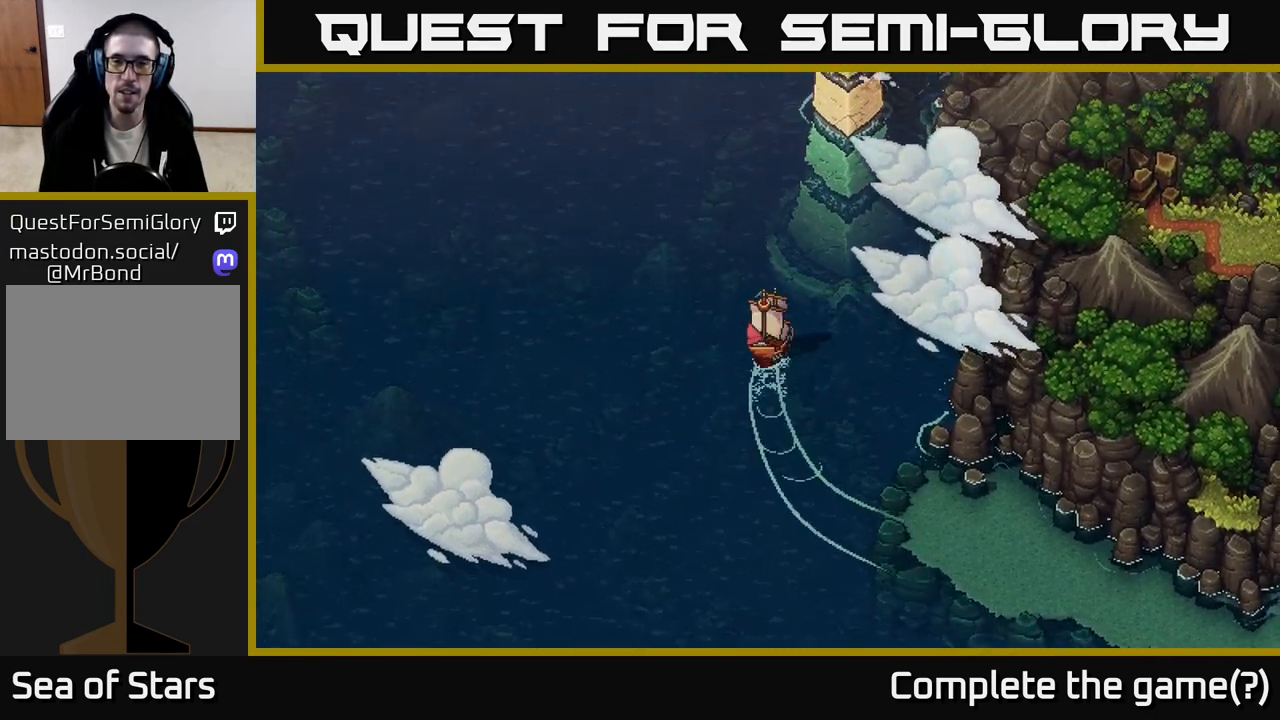
{"buttons": ["X"], "left_stick": "center", "right_stick": "center", "events": [[50, "left_stick", "left"], [183, "left_stick", "center"]]}
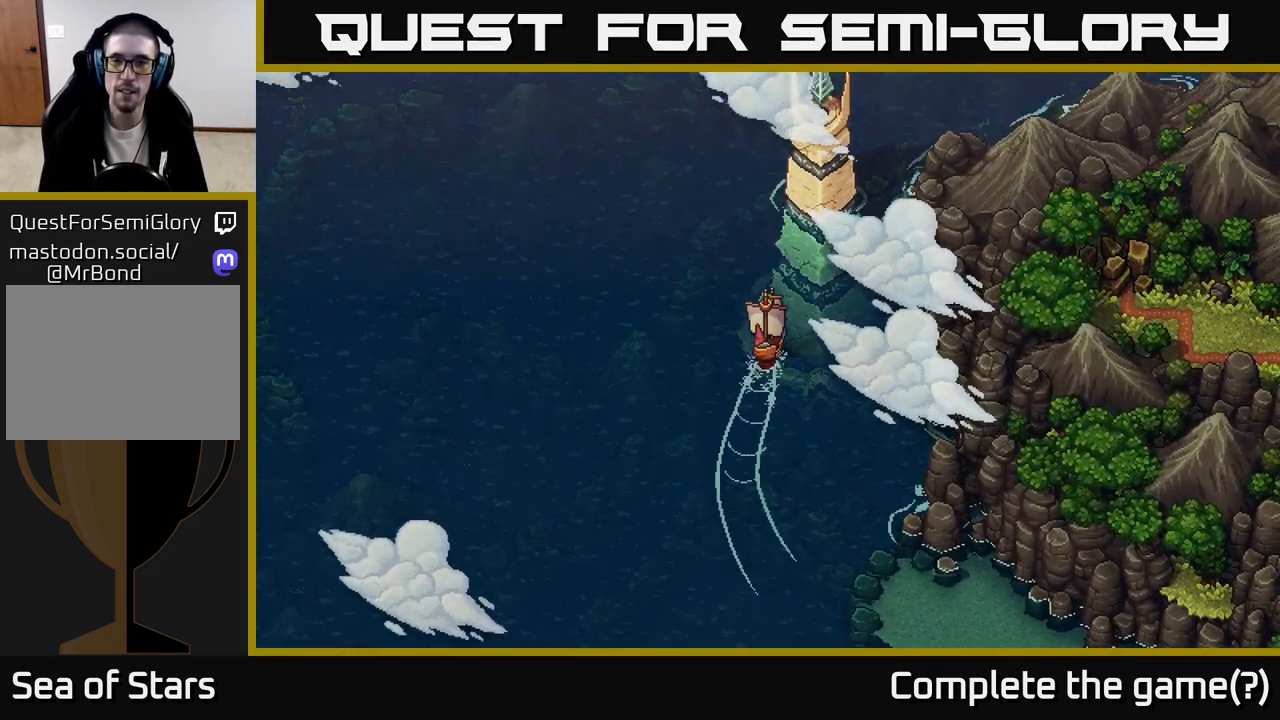
{"buttons": ["X"], "left_stick": "center", "right_stick": "center", "events": [[33, "left_stick", "left"], [183, "left_stick", "center"]]}
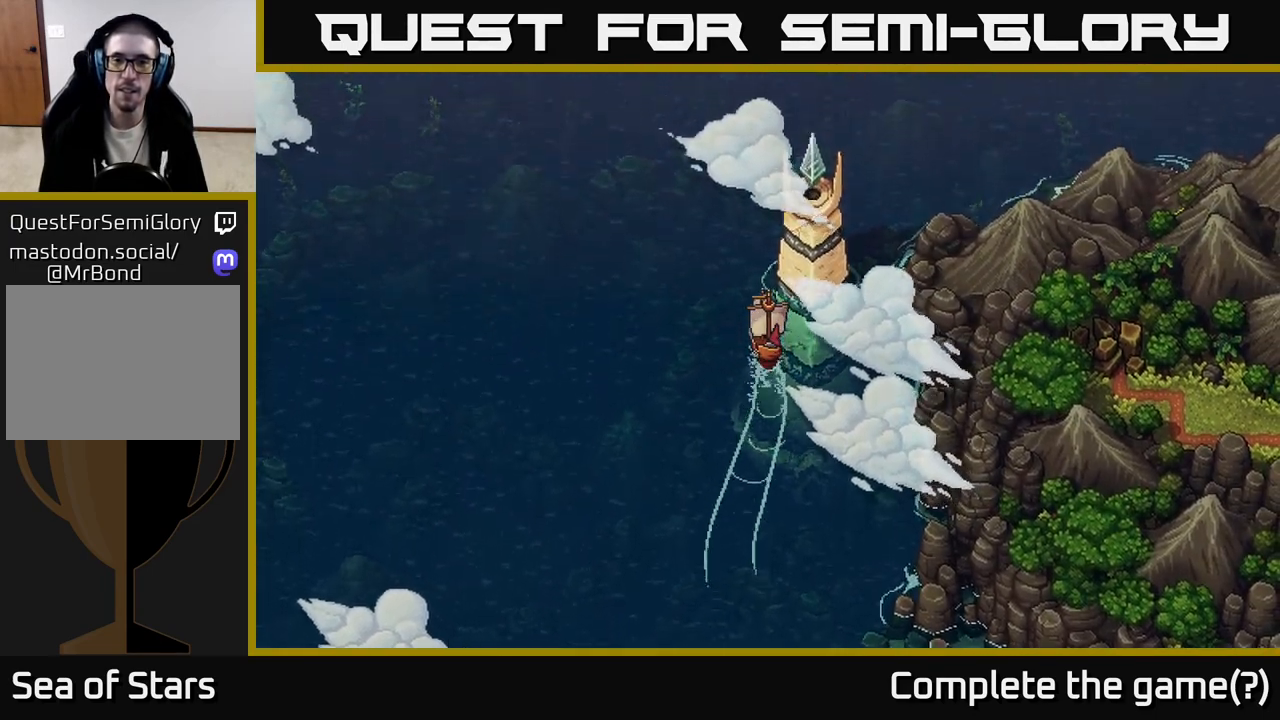
{"buttons": ["X"], "left_stick": "right", "right_stick": "center", "events": [[500, "left_stick", "right"]]}
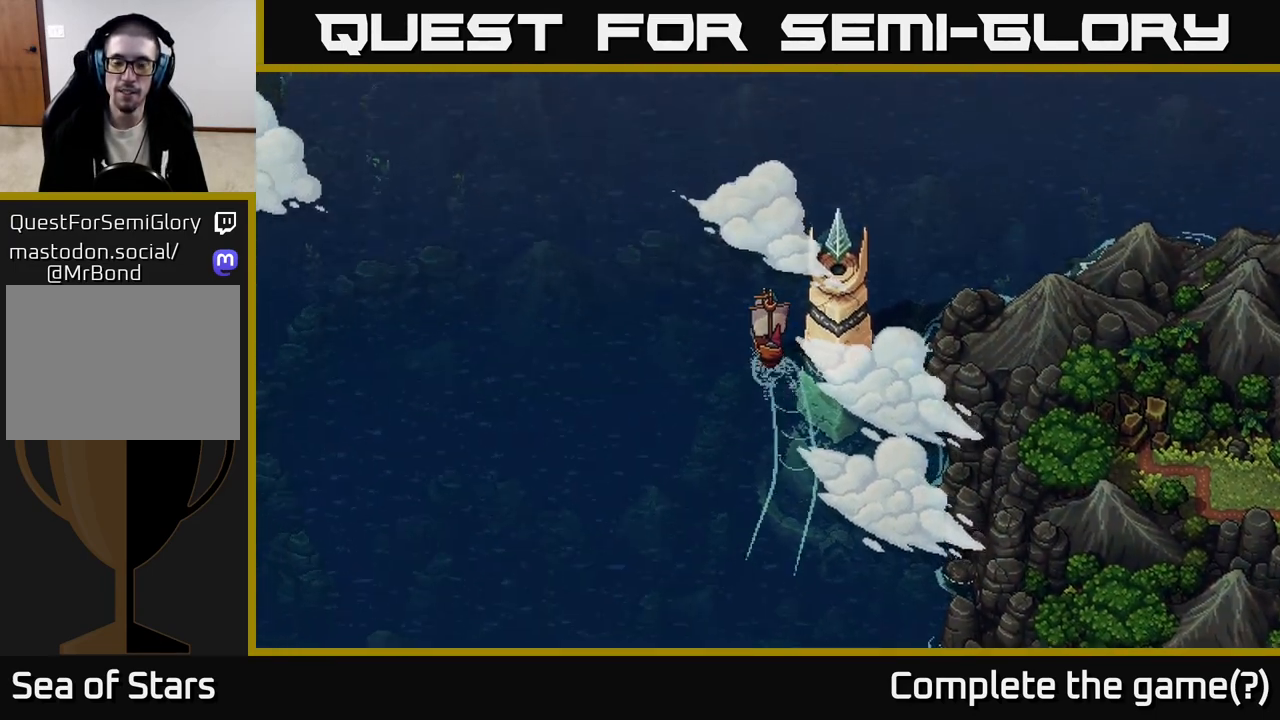
{"buttons": ["X"], "left_stick": "center", "right_stick": "center", "events": [[350, "left_stick", "center"]]}
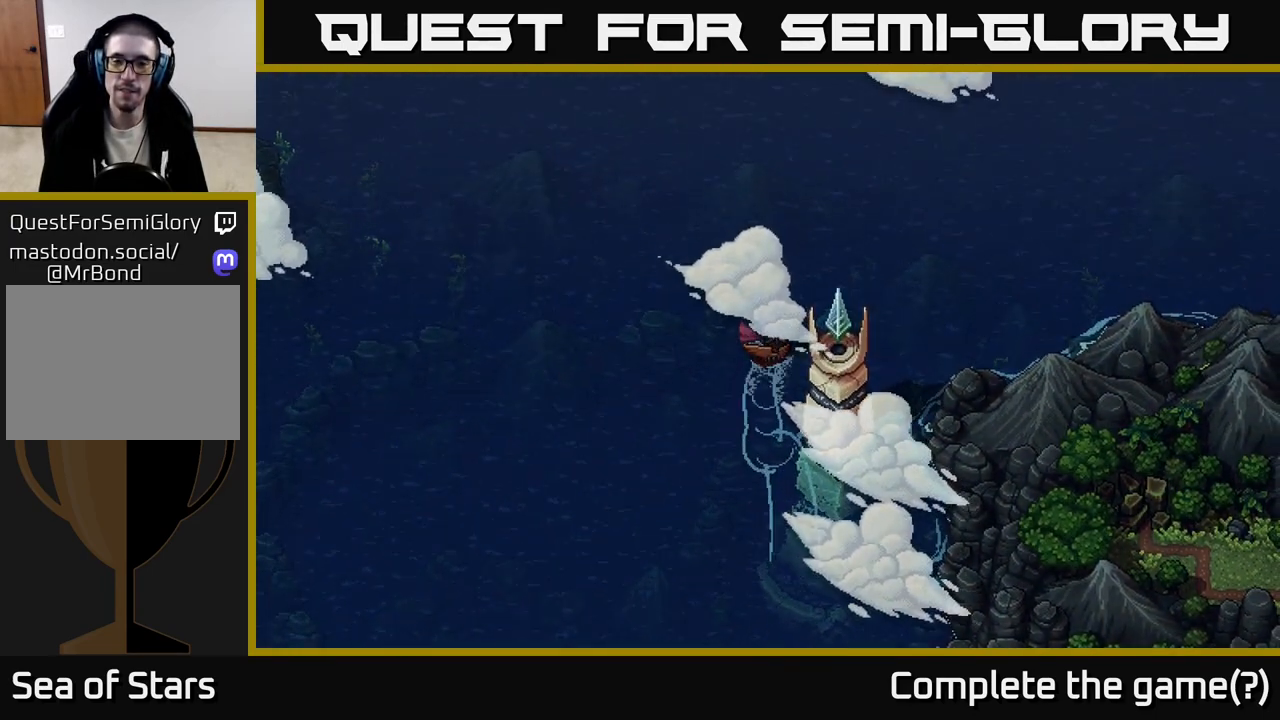
{"buttons": ["X"], "left_stick": "center", "right_stick": "center", "events": []}
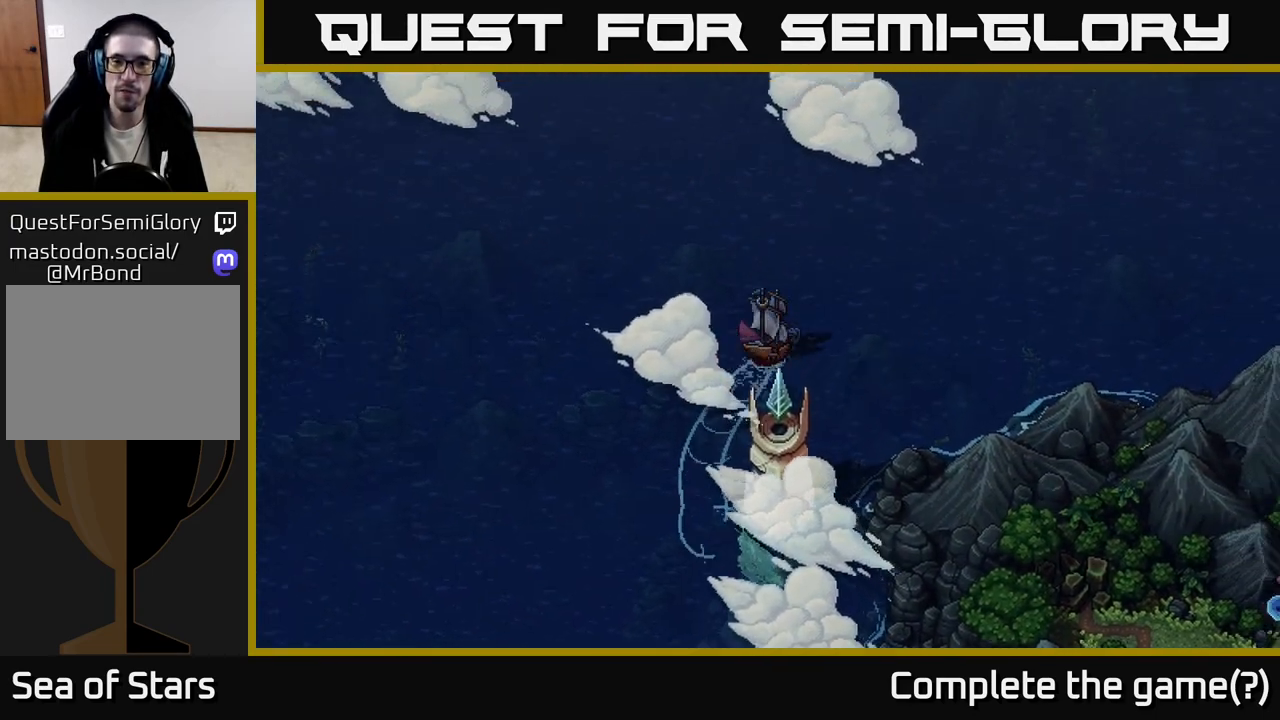
{"buttons": ["X"], "left_stick": "center", "right_stick": "center", "events": []}
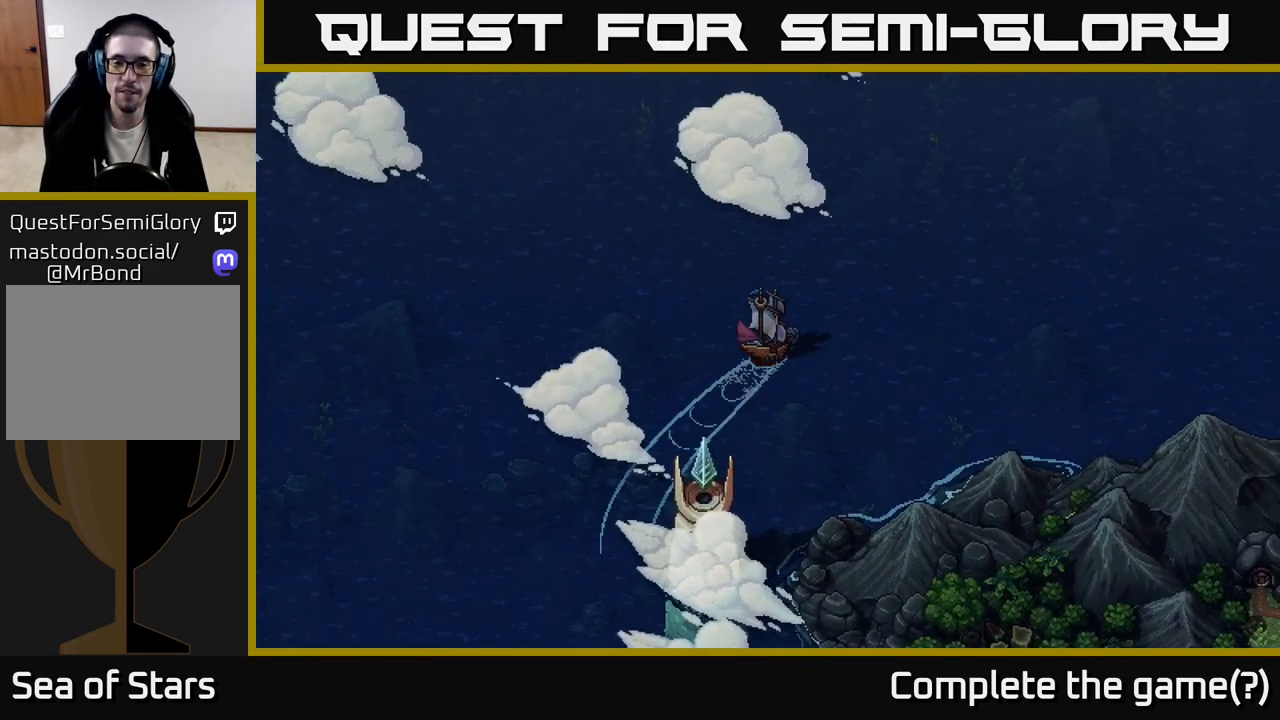
{"buttons": ["X"], "left_stick": "center", "right_stick": "center", "events": []}
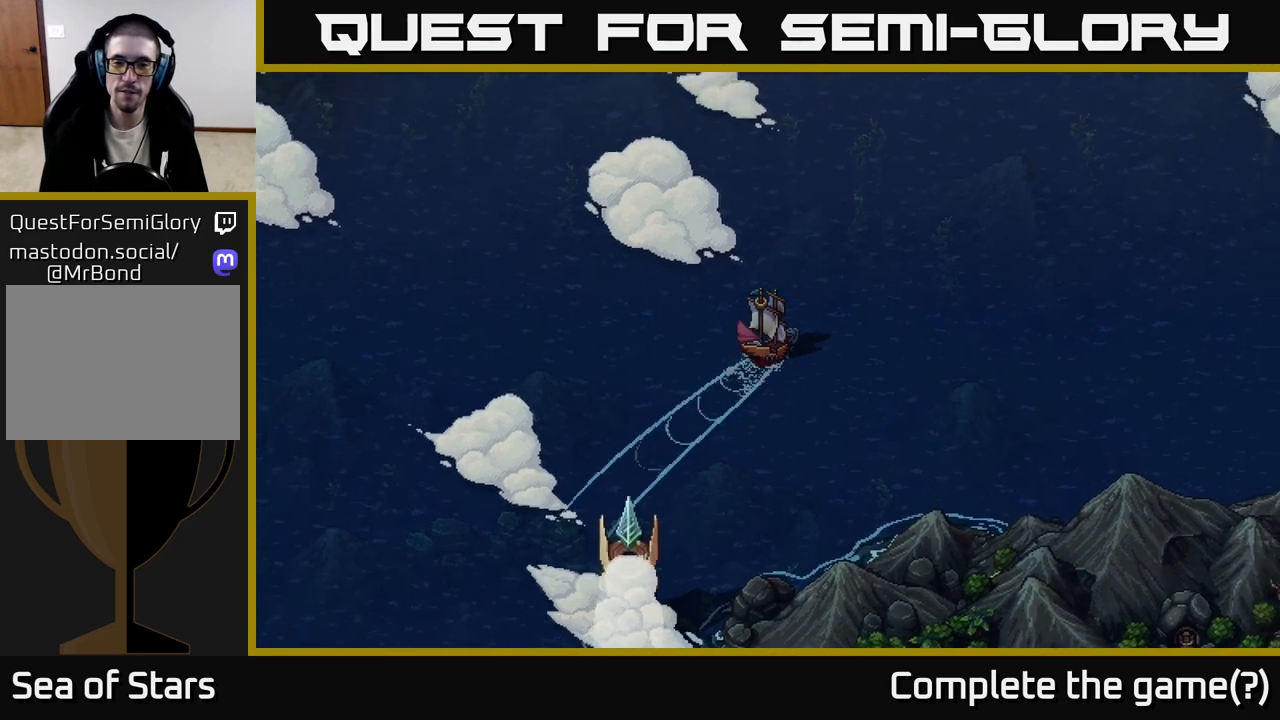
{"buttons": ["X"], "left_stick": "center", "right_stick": "center", "events": []}
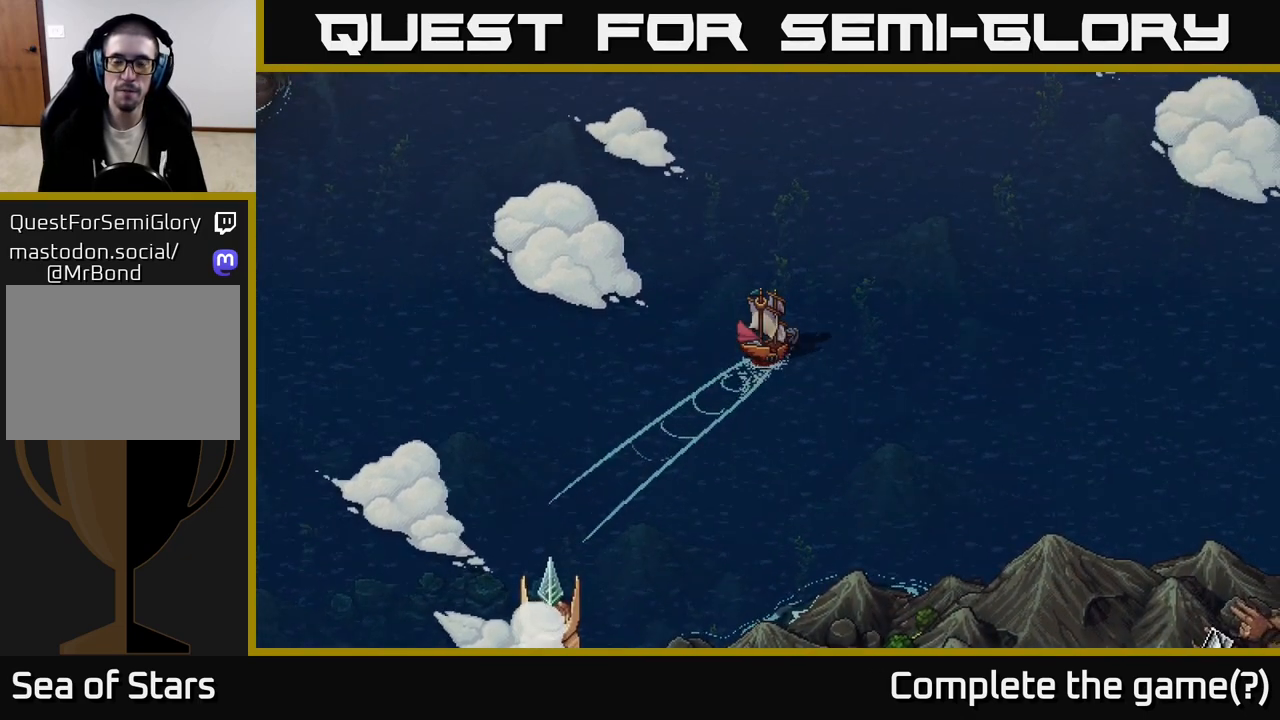
{"buttons": ["X"], "left_stick": "center", "right_stick": "center", "events": []}
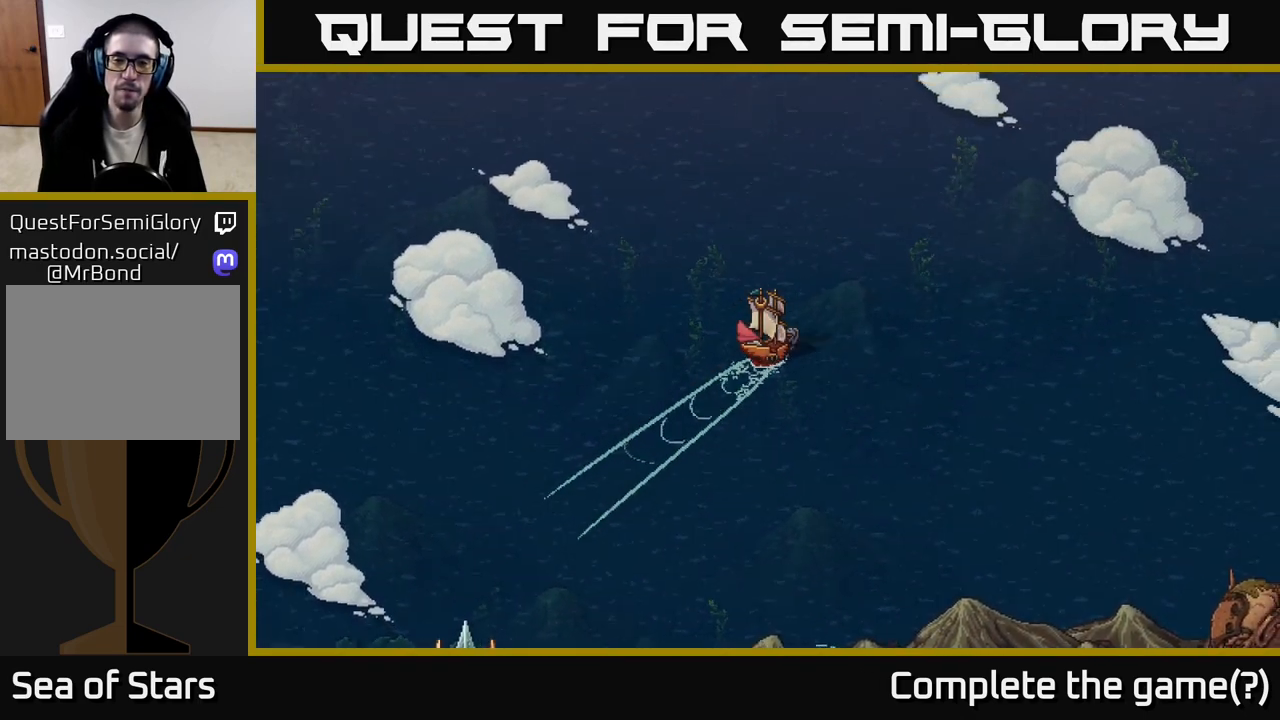
{"buttons": ["X"], "left_stick": "center", "right_stick": "center", "events": []}
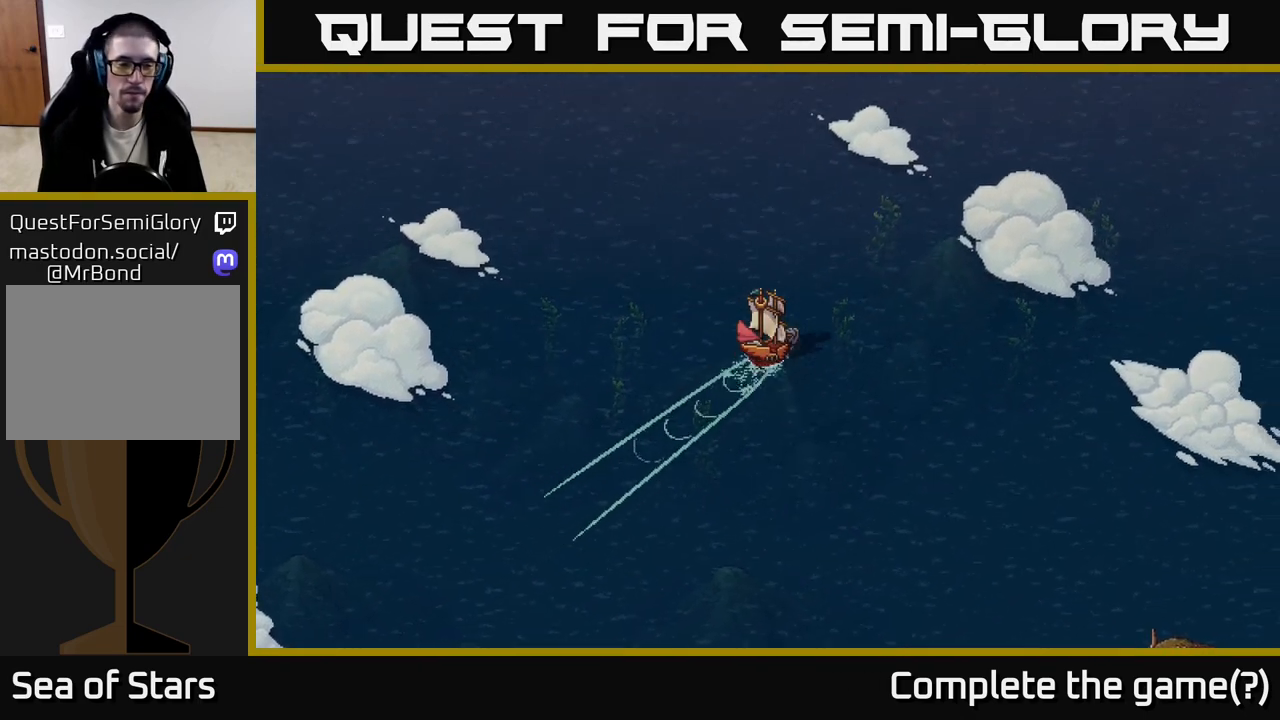
{"buttons": ["X"], "left_stick": "center", "right_stick": "center", "events": []}
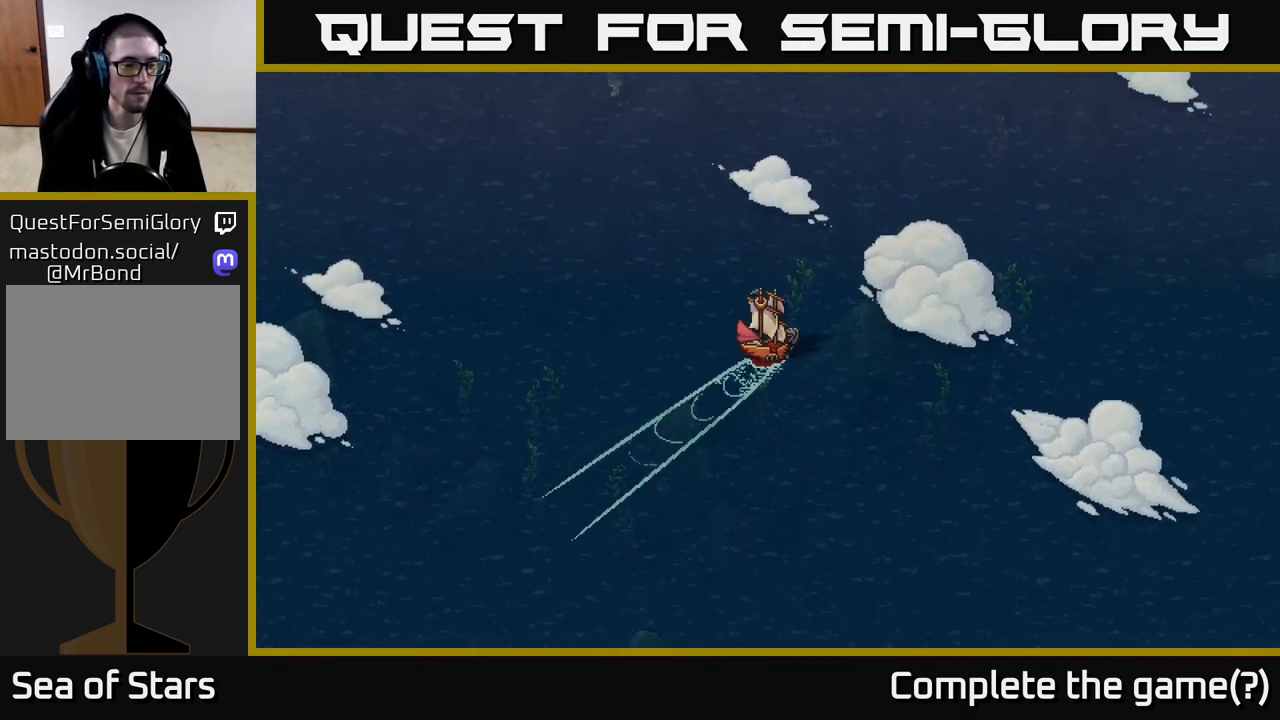
{"buttons": ["X"], "left_stick": "center", "right_stick": "center", "events": []}
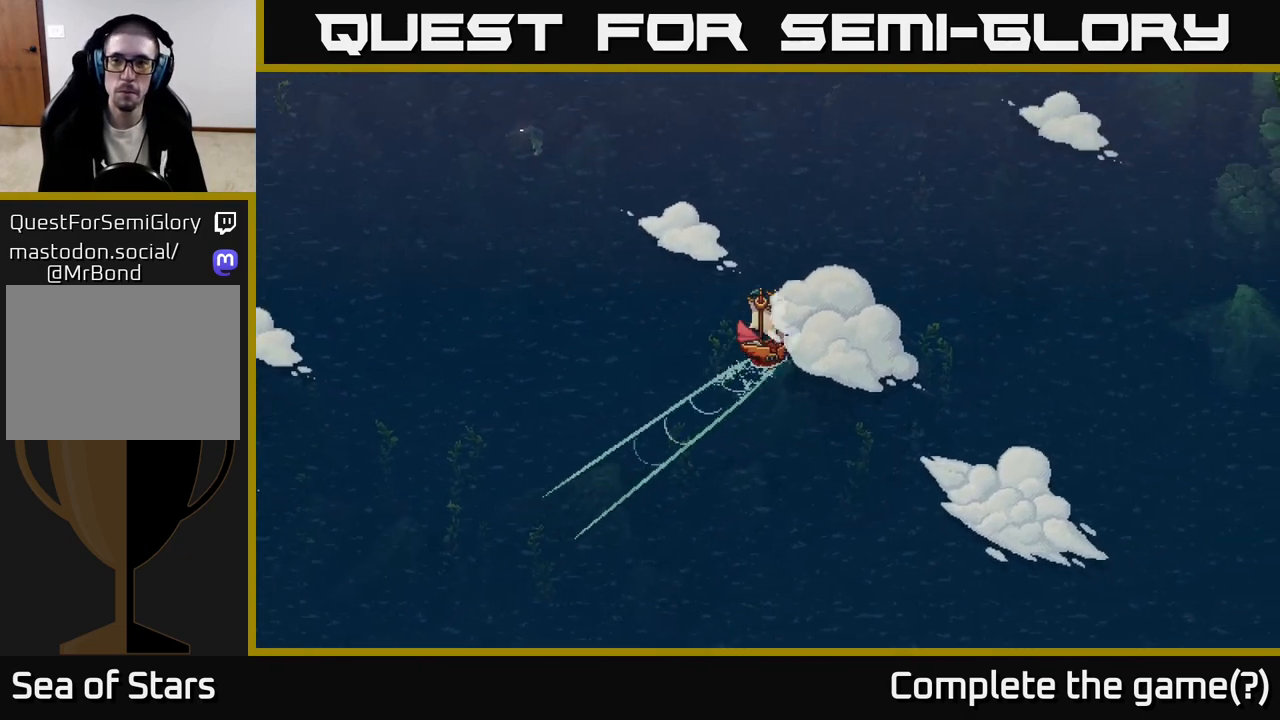
{"buttons": ["X"], "left_stick": "center", "right_stick": "center", "events": []}
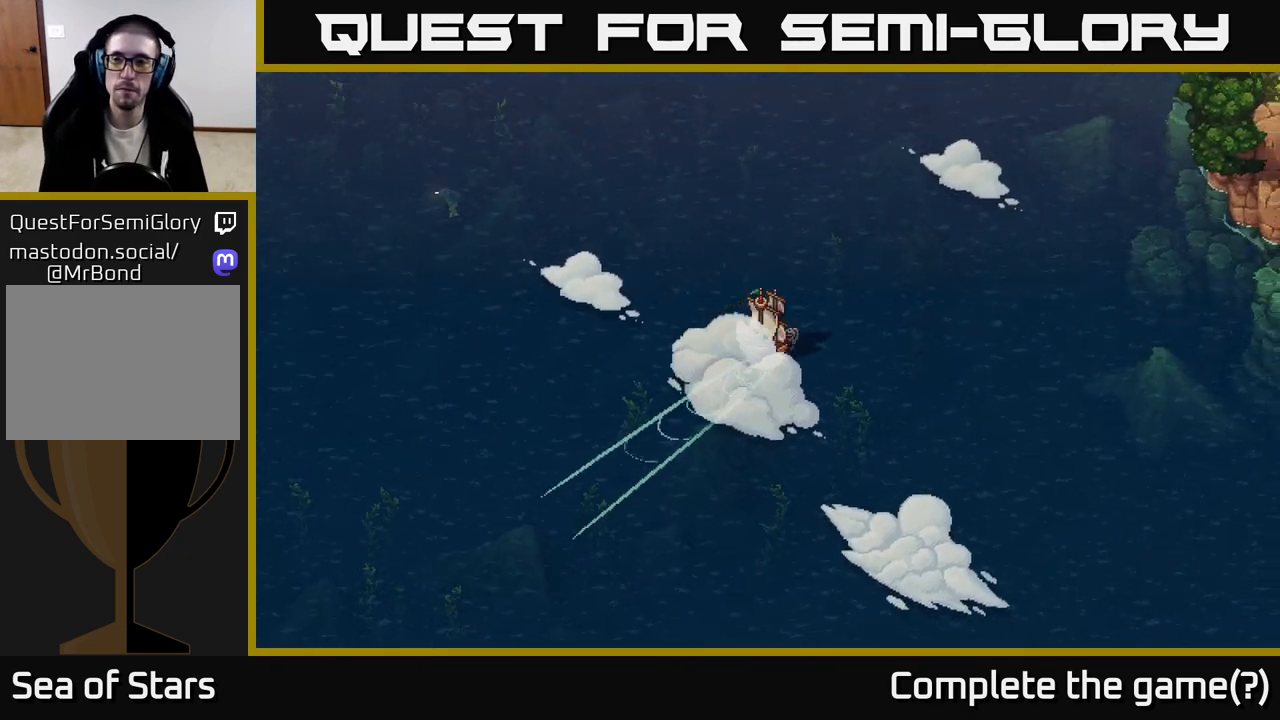
{"buttons": ["X"], "left_stick": "center", "right_stick": "center", "events": []}
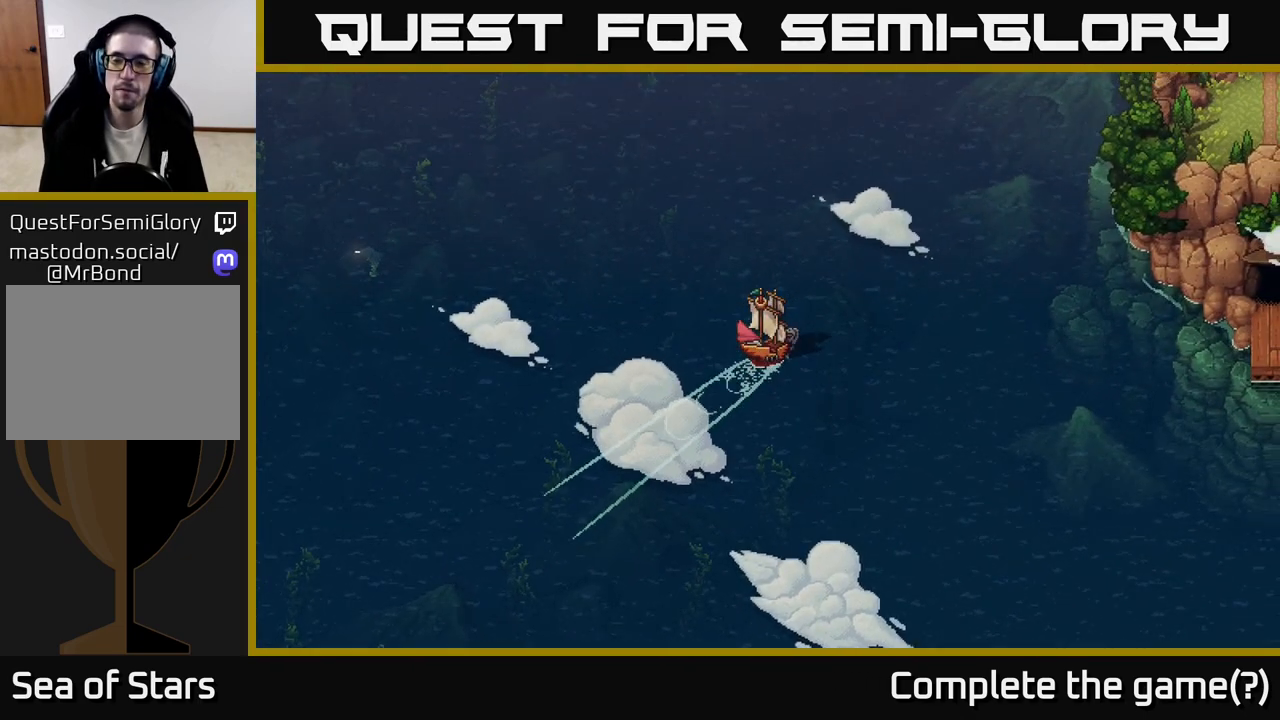
{"buttons": ["X"], "left_stick": "center", "right_stick": "center", "events": []}
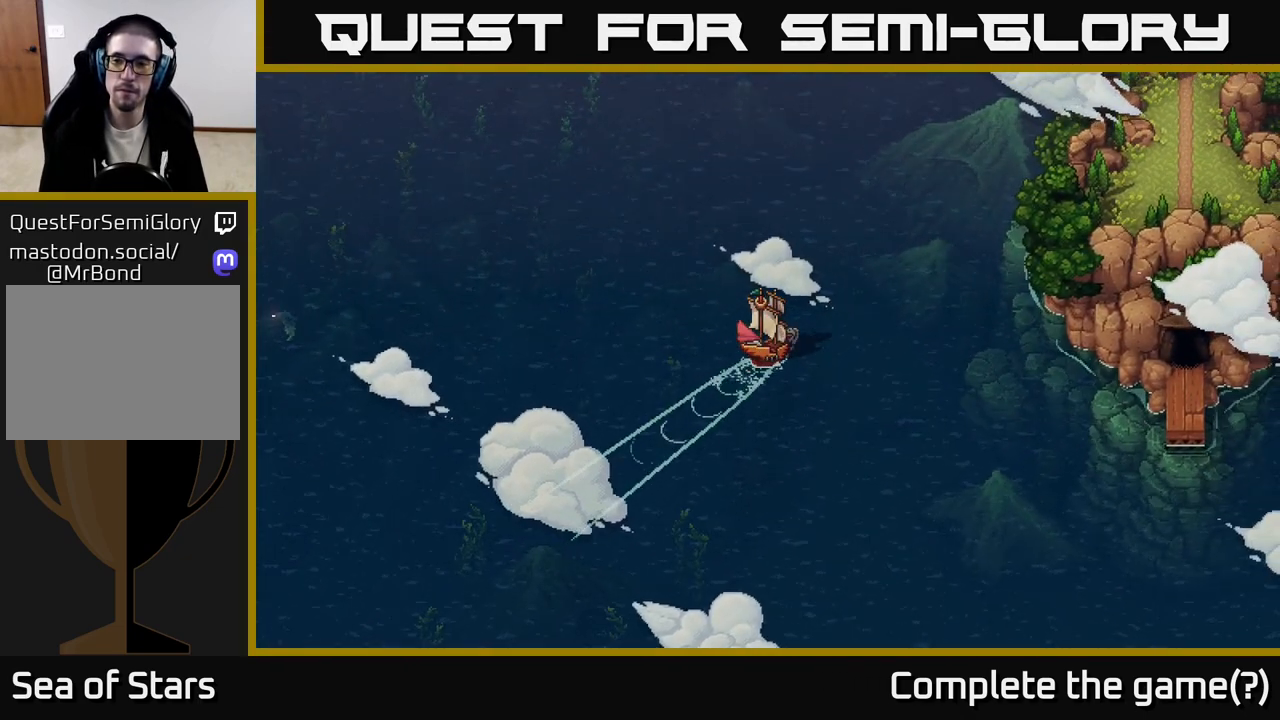
{"buttons": ["X"], "left_stick": "left", "right_stick": "center", "events": [[467, "left_stick", "left"]]}
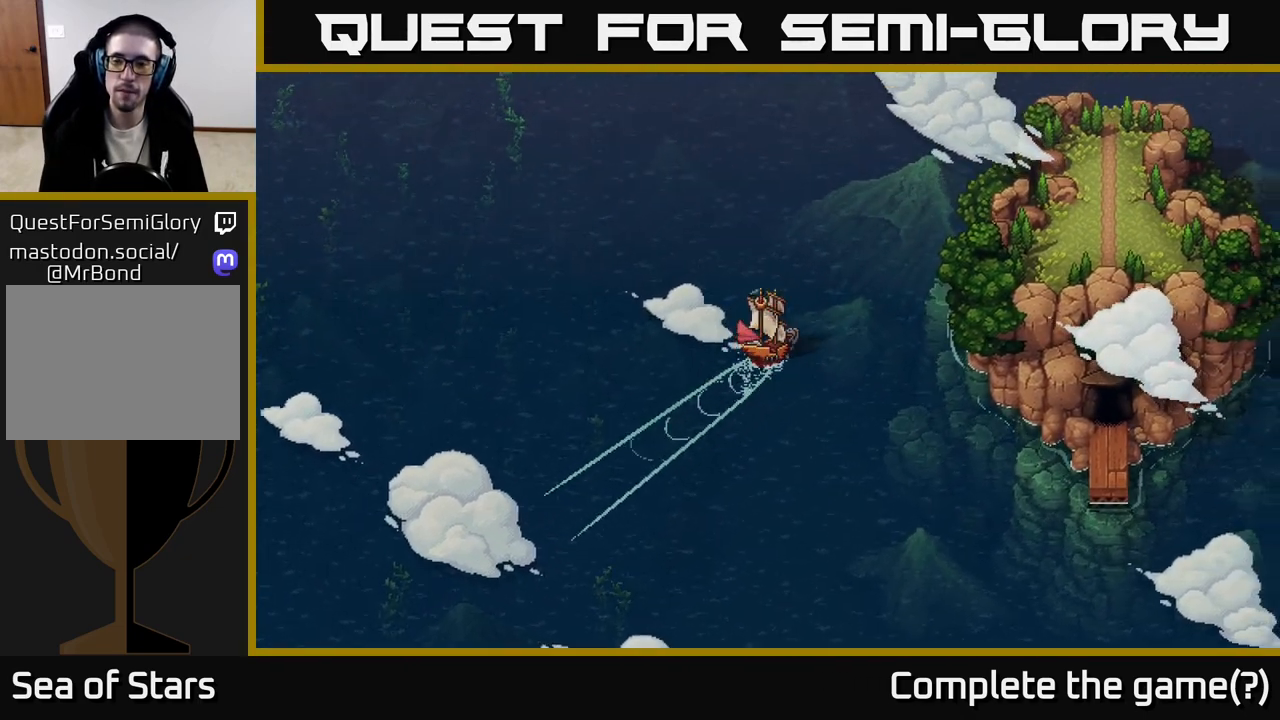
{"buttons": [], "left_stick": "center", "right_stick": "center", "events": [[133, "left_stick", "center"], [167, "X", "up"]]}
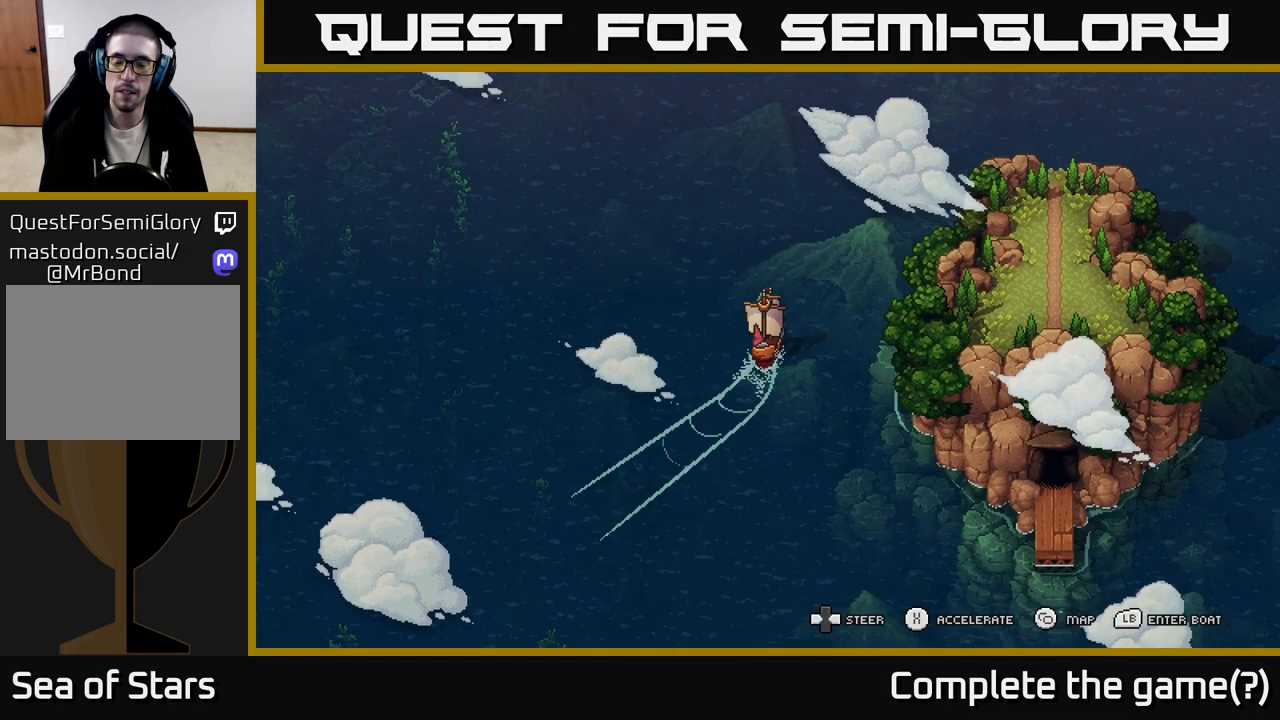
{"buttons": [], "left_stick": "center", "right_stick": "center", "events": []}
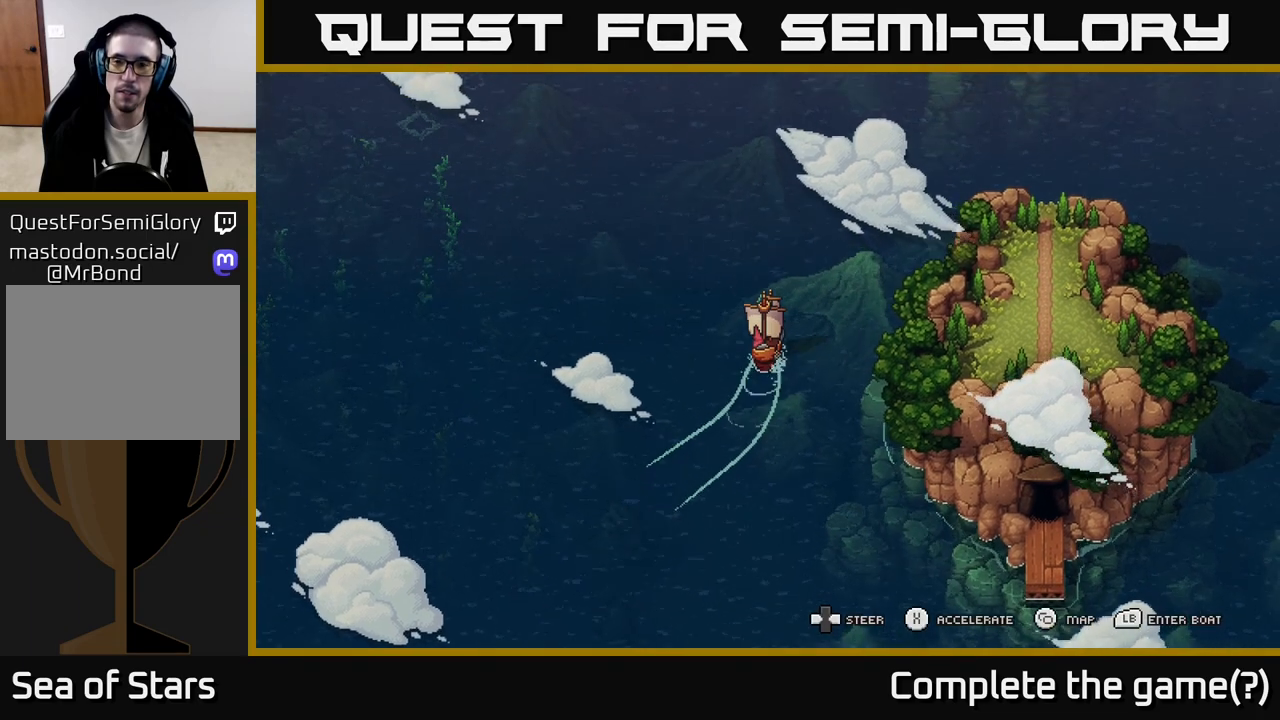
{"buttons": [], "left_stick": "right", "right_stick": "center", "events": [[67, "left_stick", "right"]]}
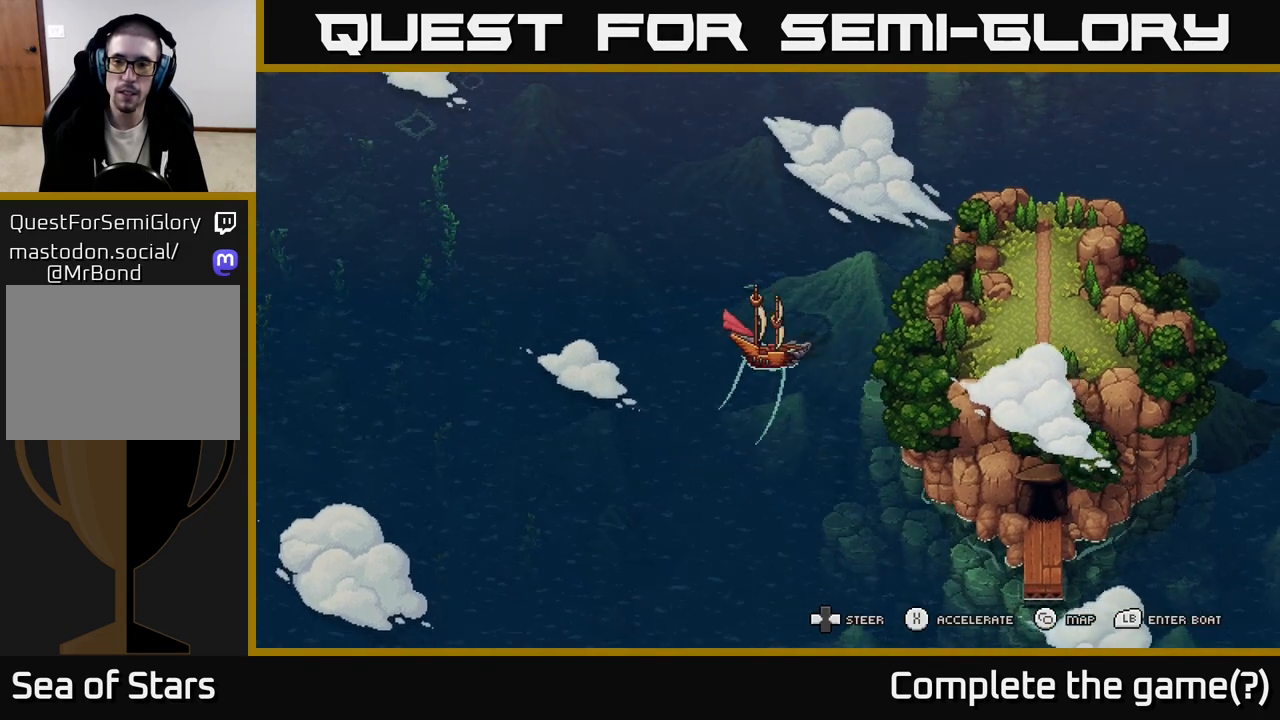
{"buttons": [], "left_stick": "right", "right_stick": "center", "events": [[50, "left_stick", "center"], [250, "left_stick", "right"]]}
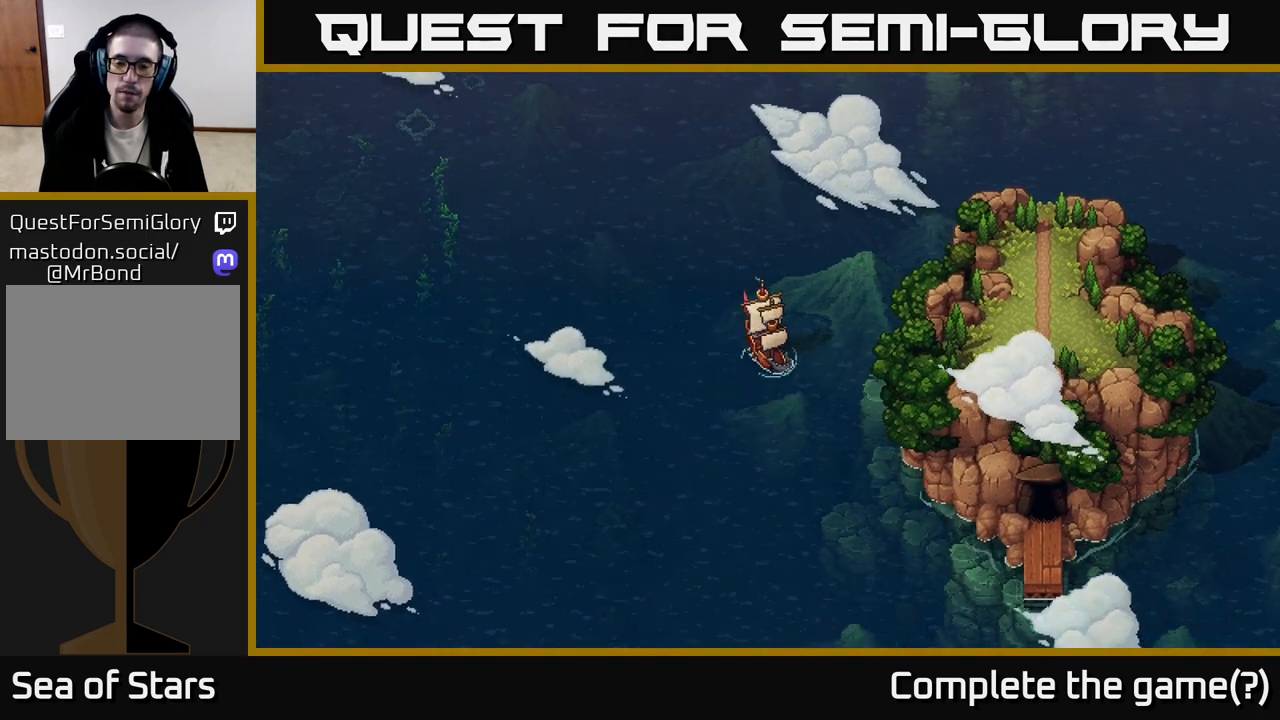
{"buttons": ["X"], "left_stick": "left", "right_stick": "center", "events": [[17, "X", "down"], [167, "left_stick", "center"], [417, "left_stick", "left"]]}
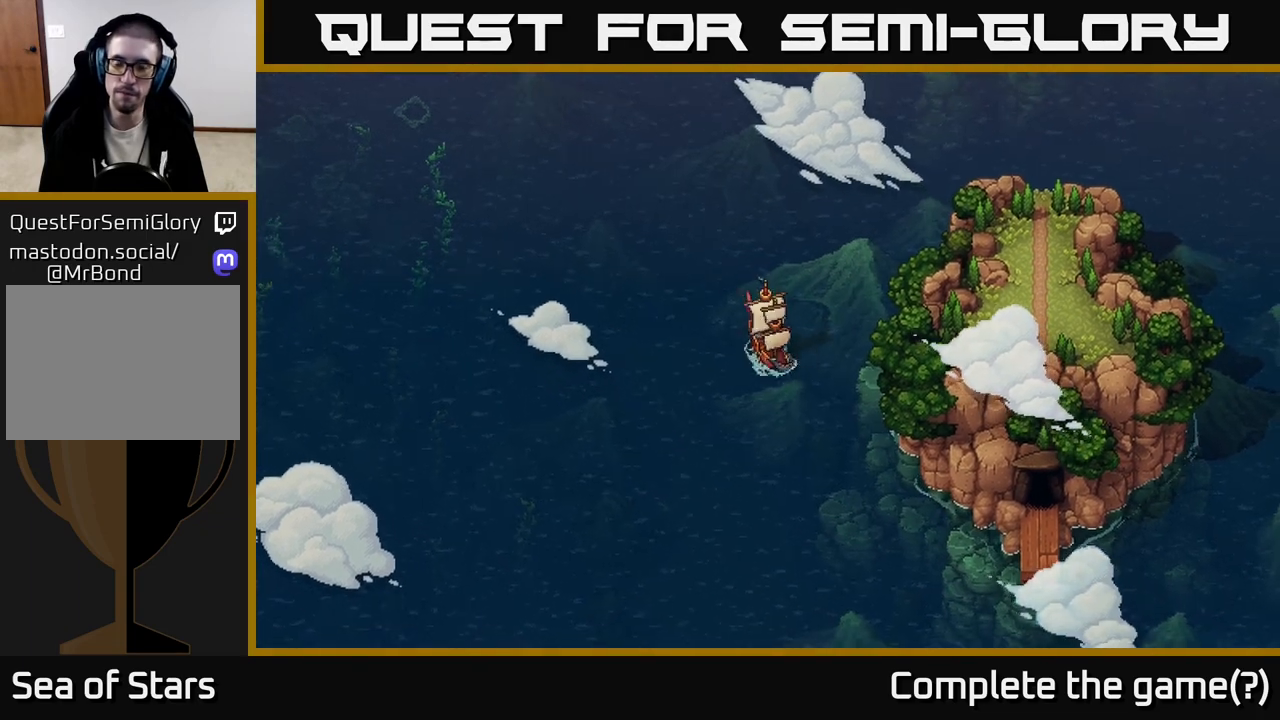
{"buttons": ["X"], "left_stick": "right", "right_stick": "center", "events": [[83, "left_stick", "center"], [350, "left_stick", "right"]]}
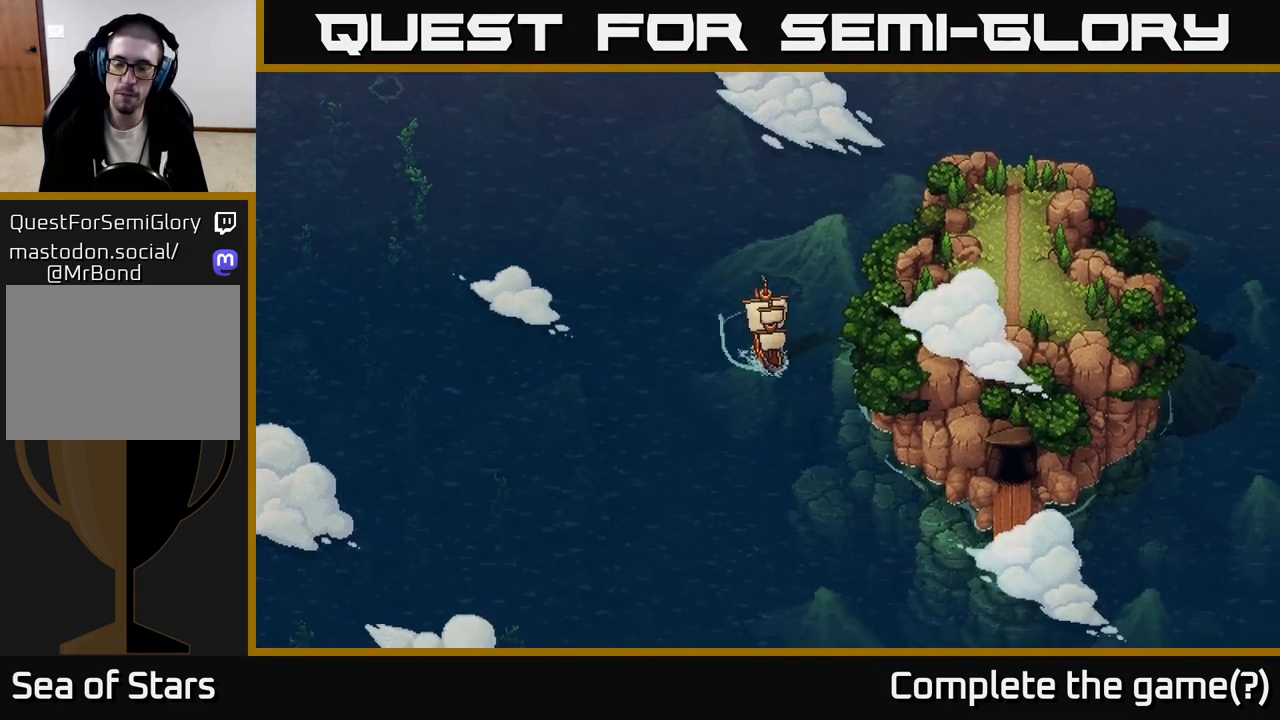
{"buttons": ["X"], "left_stick": "center", "right_stick": "center", "events": [[100, "left_stick", "center"]]}
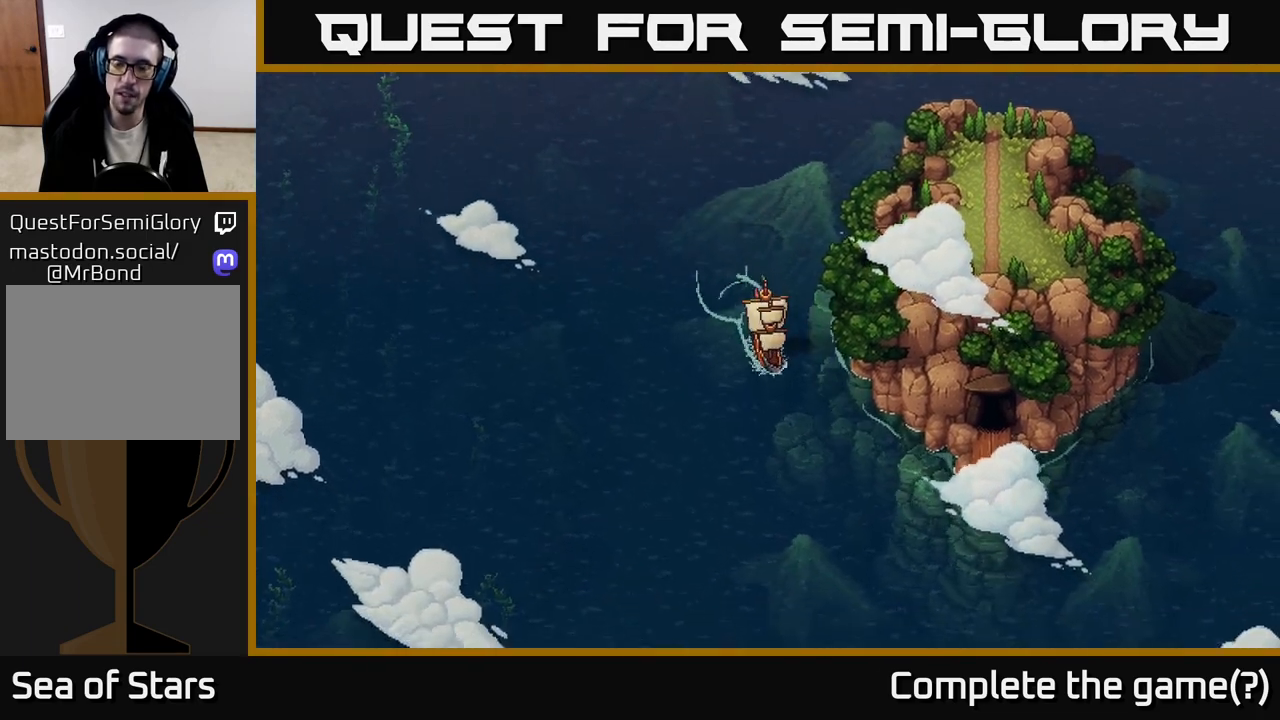
{"buttons": [], "left_stick": "left", "right_stick": "center", "events": [[433, "left_stick", "left"], [450, "X", "up"]]}
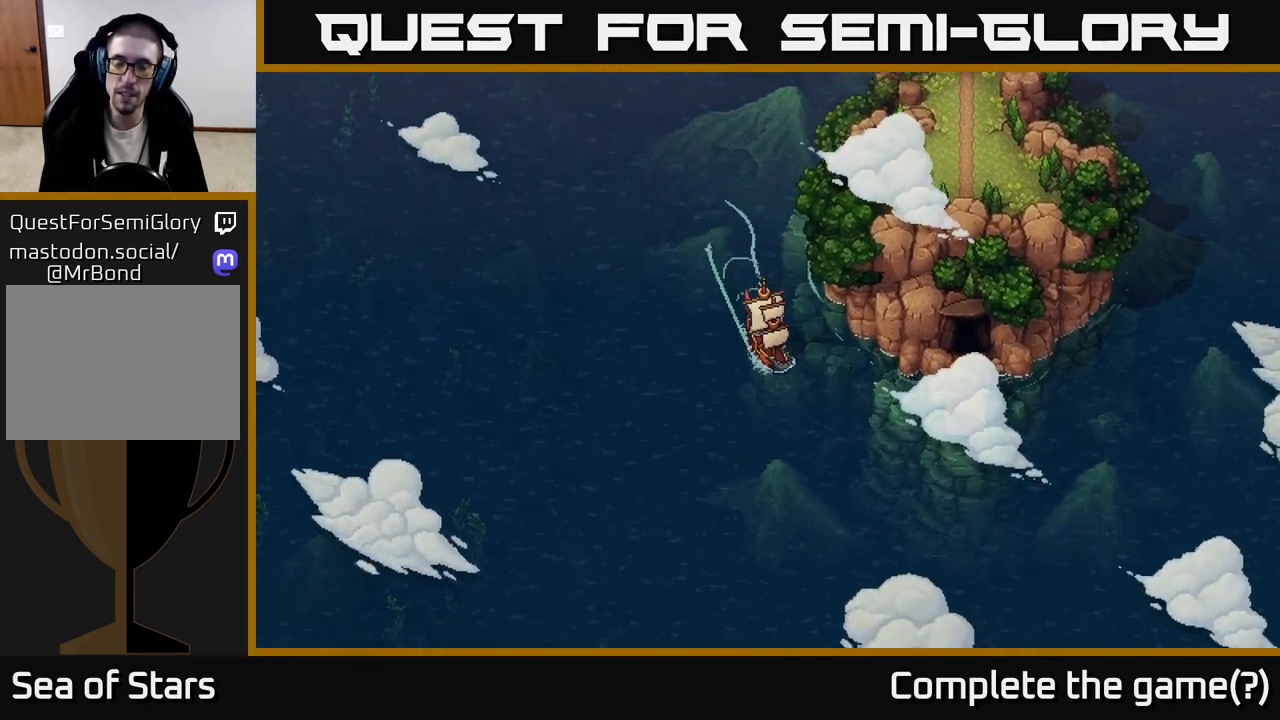
{"buttons": [], "left_stick": "left", "right_stick": "center", "events": []}
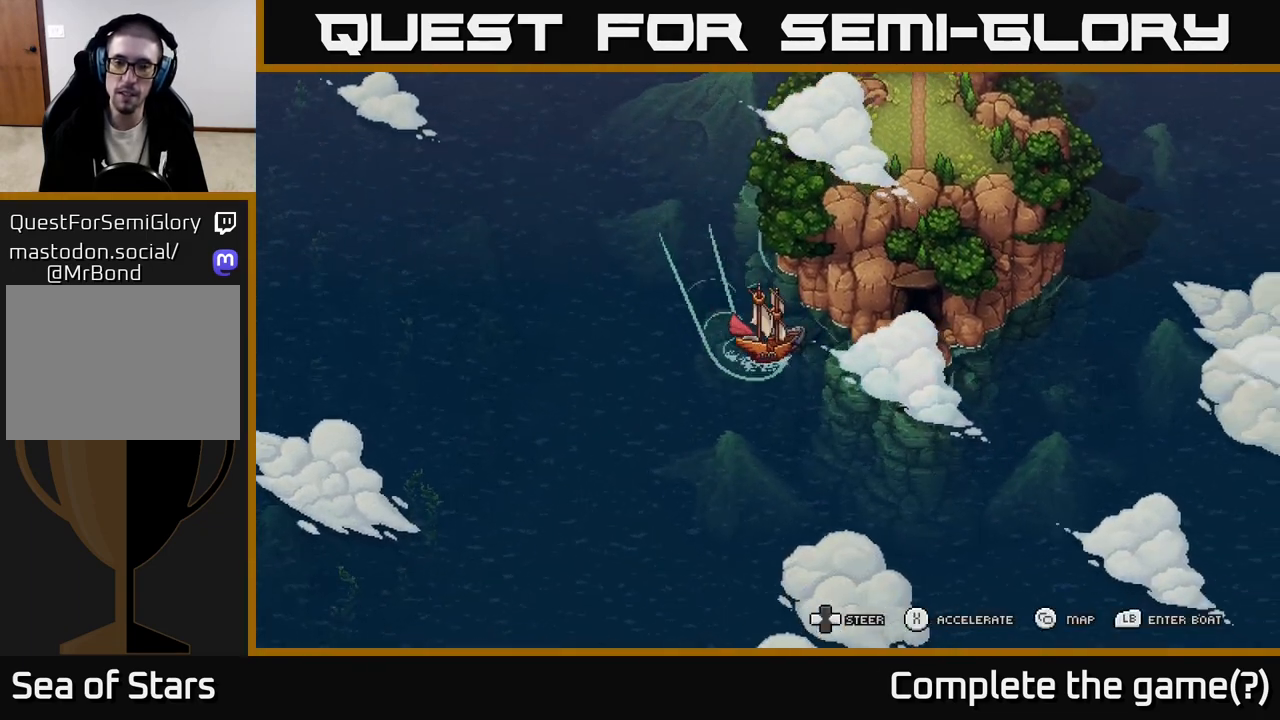
{"buttons": ["X"], "left_stick": "left", "right_stick": "center", "events": [[250, "X", "down"]]}